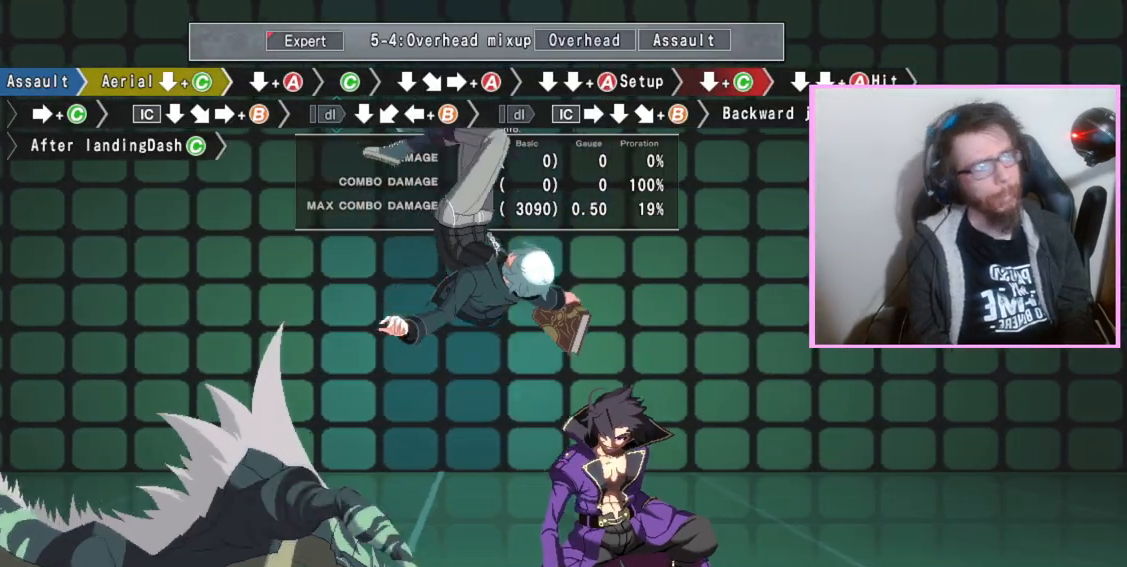
Gameplay with a controller (arcade stick); each line is a JSON object with the inputs held at the frame after it. "events" lists button and stick changes between this image and that frame as [ms after this image, input, new state], when the widget could be followed in between. Not read: L3 R3.
{"buttons": ["DPAD_DOWN"], "events": []}
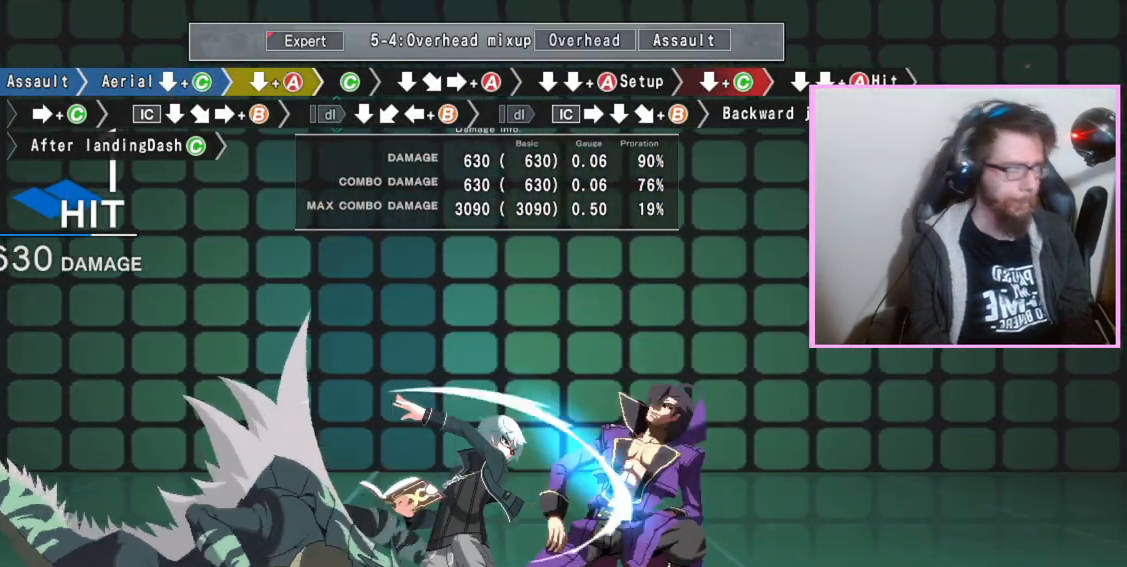
{"buttons": ["A"], "events": [[33, "DPAD_DOWN", "up"], [100, "C", "down"], [183, "C", "up"], [300, "DPAD_DOWN", "down"], [400, "DPAD_RIGHT", "down"], [417, "DPAD_DOWN", "up"], [467, "A", "down"], [500, "DPAD_RIGHT", "up"]]}
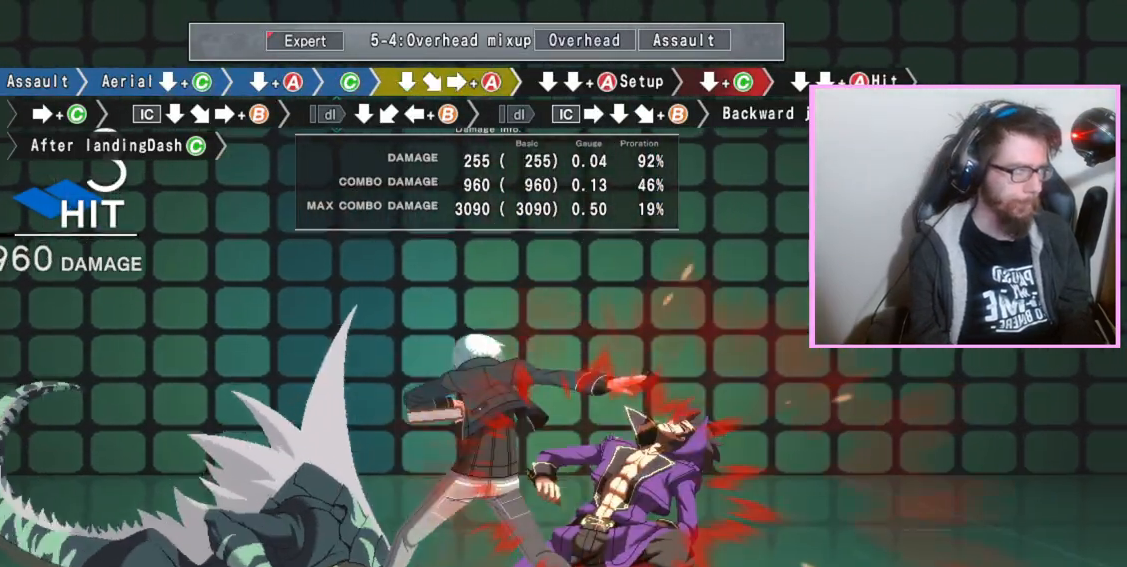
{"buttons": ["DPAD_DOWN"], "events": [[83, "A", "up"], [117, "DPAD_DOWN", "down"], [200, "DPAD_DOWN", "up"], [317, "DPAD_DOWN", "down"], [350, "A", "down"], [450, "A", "up"]]}
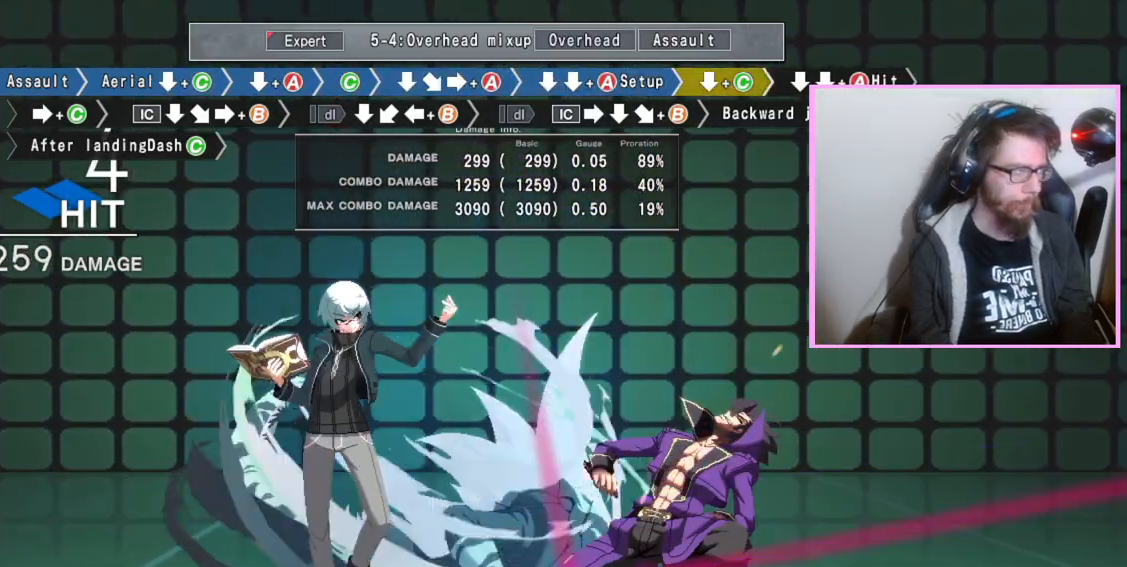
{"buttons": [], "events": [[183, "C", "down"], [200, "C", "up"], [233, "C", "down"], [283, "C", "up"], [400, "DPAD_DOWN", "up"]]}
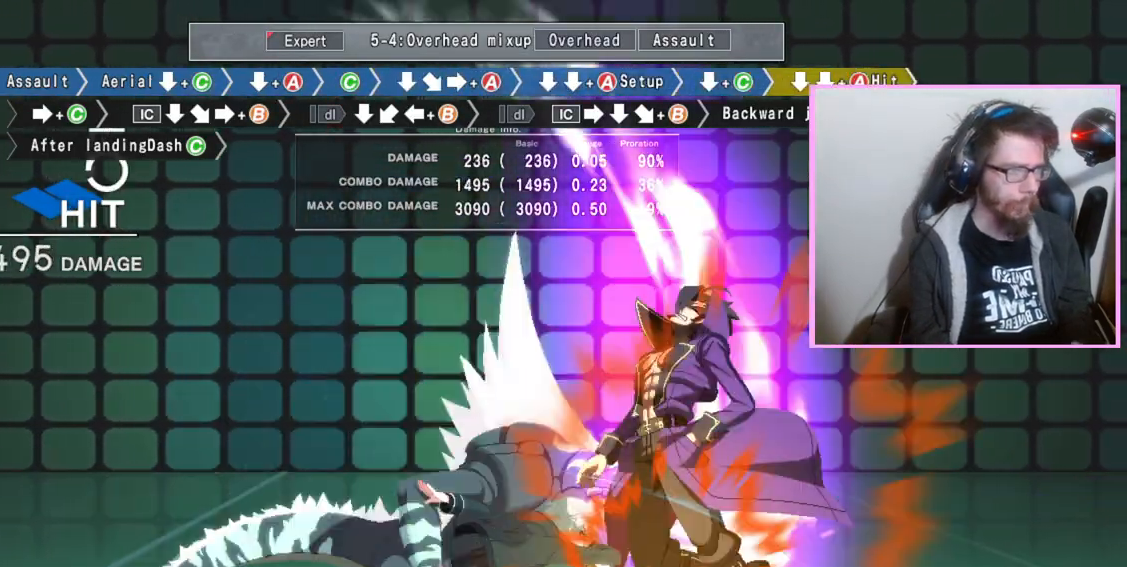
{"buttons": [], "events": [[33, "C", "down"], [133, "C", "up"]]}
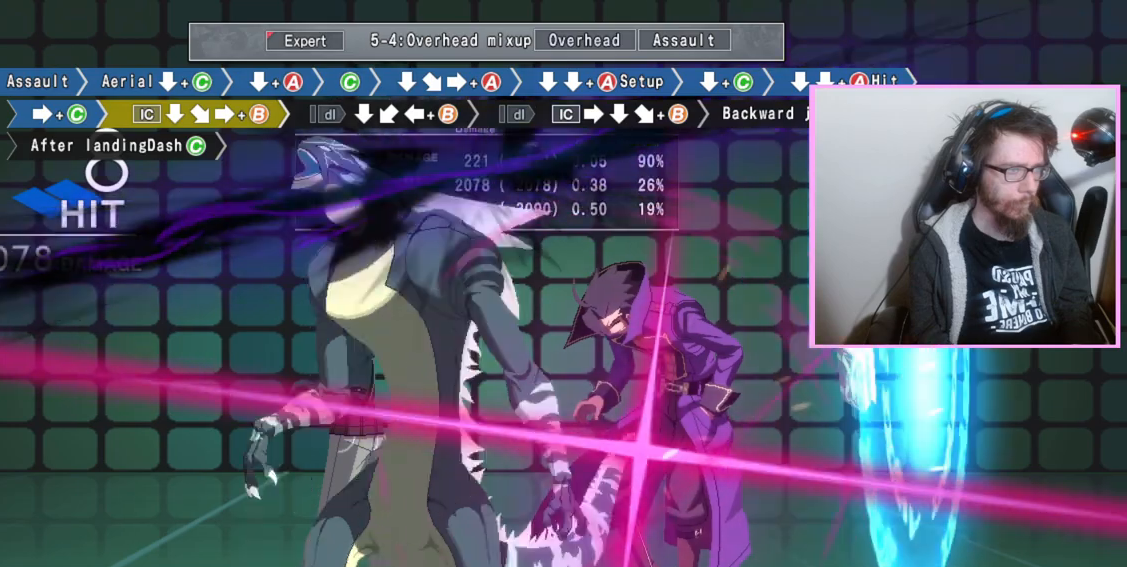
{"buttons": [], "events": []}
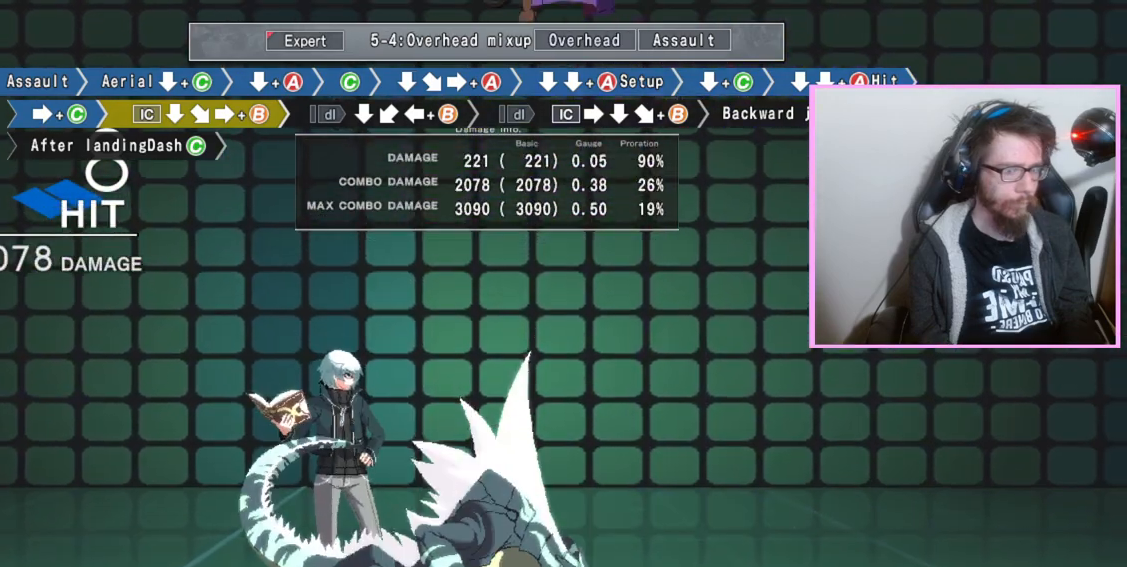
{"buttons": [], "events": []}
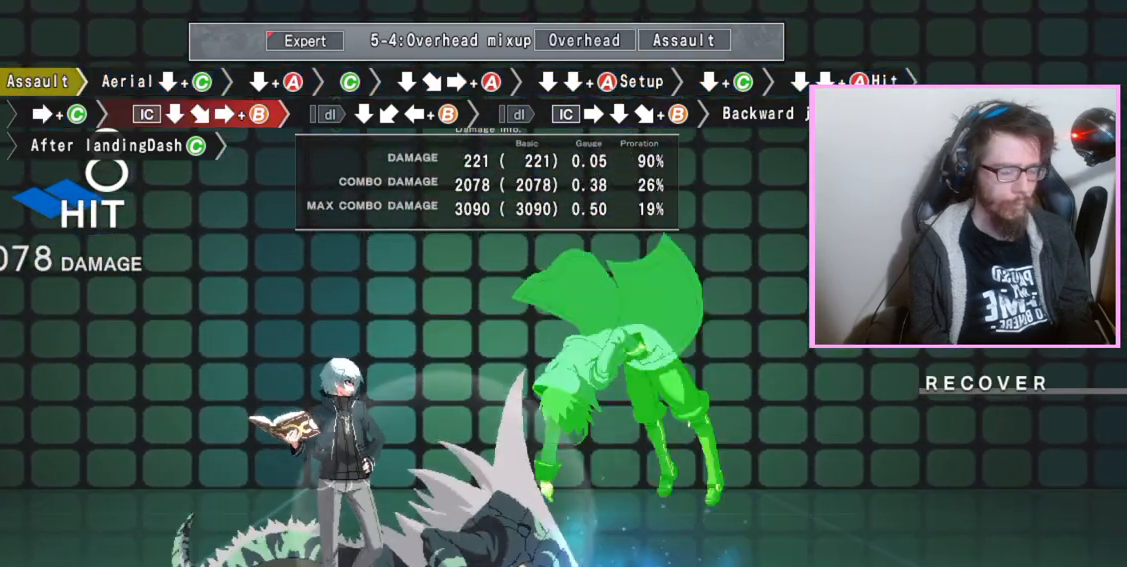
{"buttons": [], "events": []}
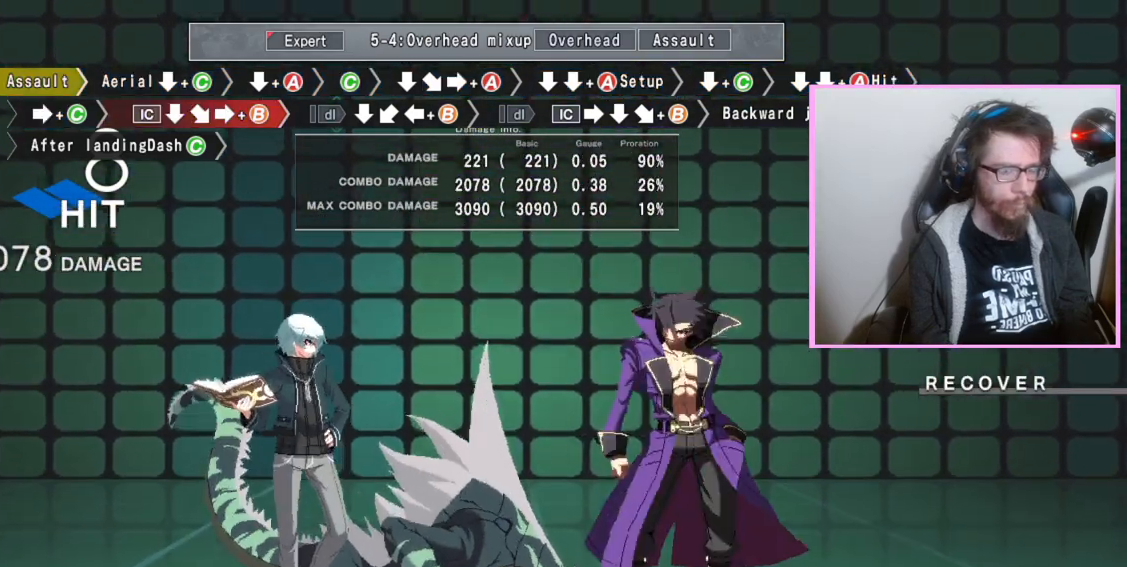
{"buttons": [], "events": []}
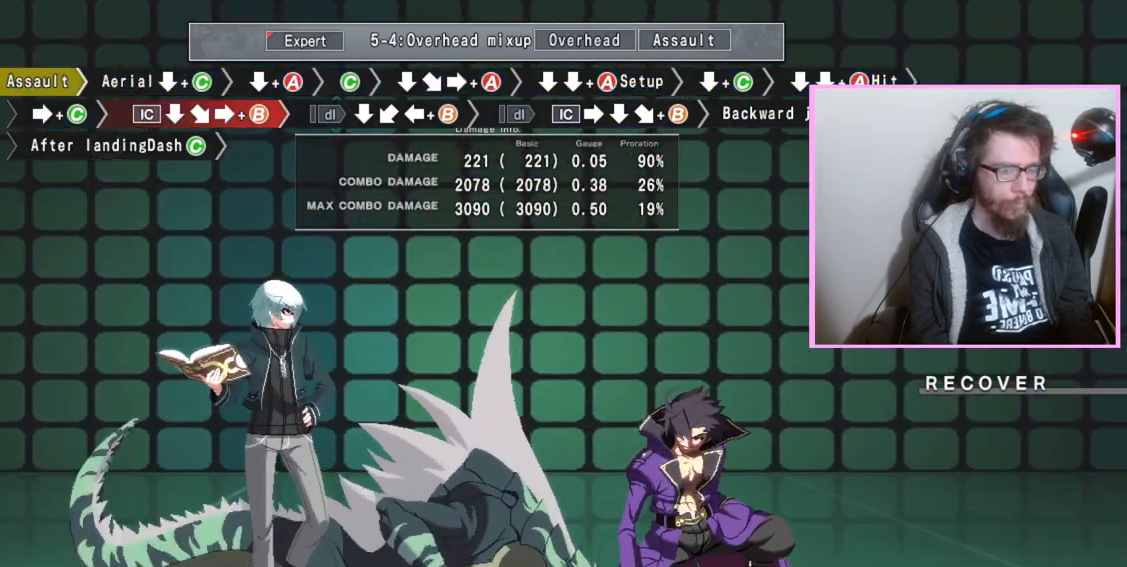
{"buttons": [], "events": []}
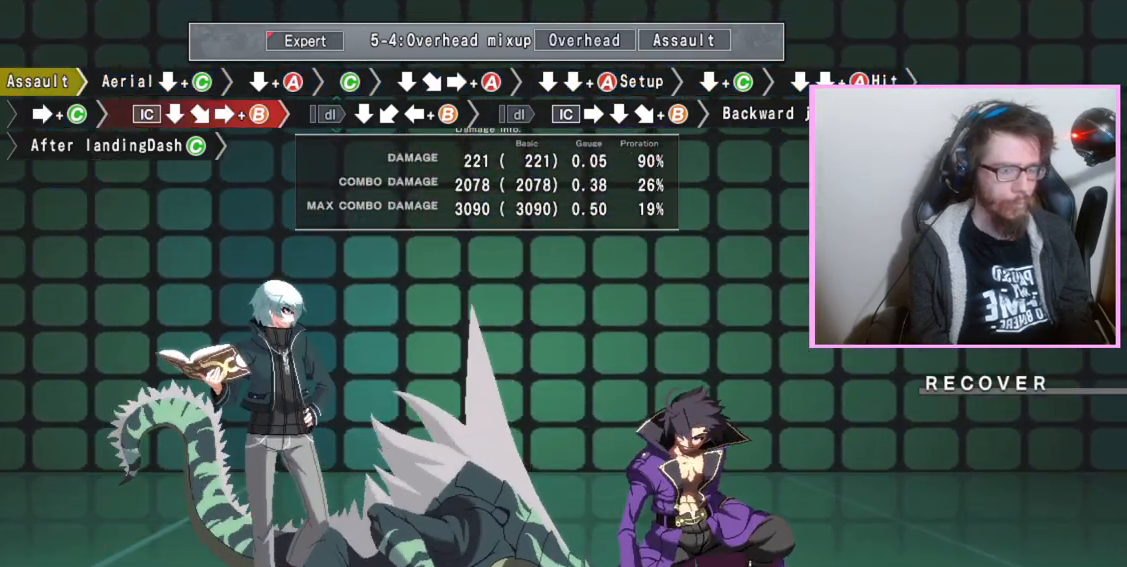
{"buttons": [], "events": []}
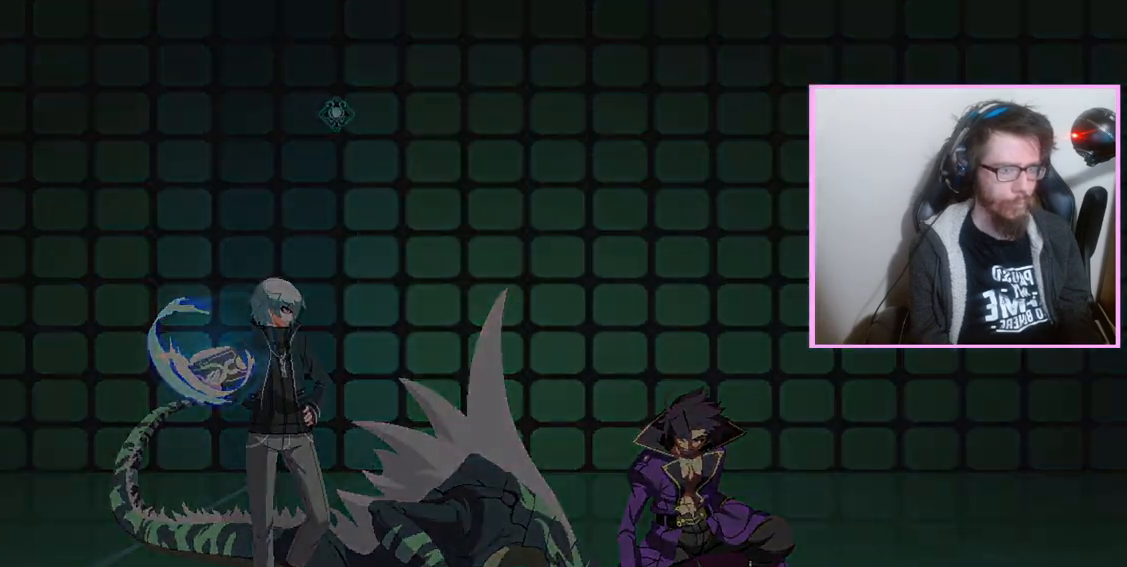
{"buttons": [], "events": []}
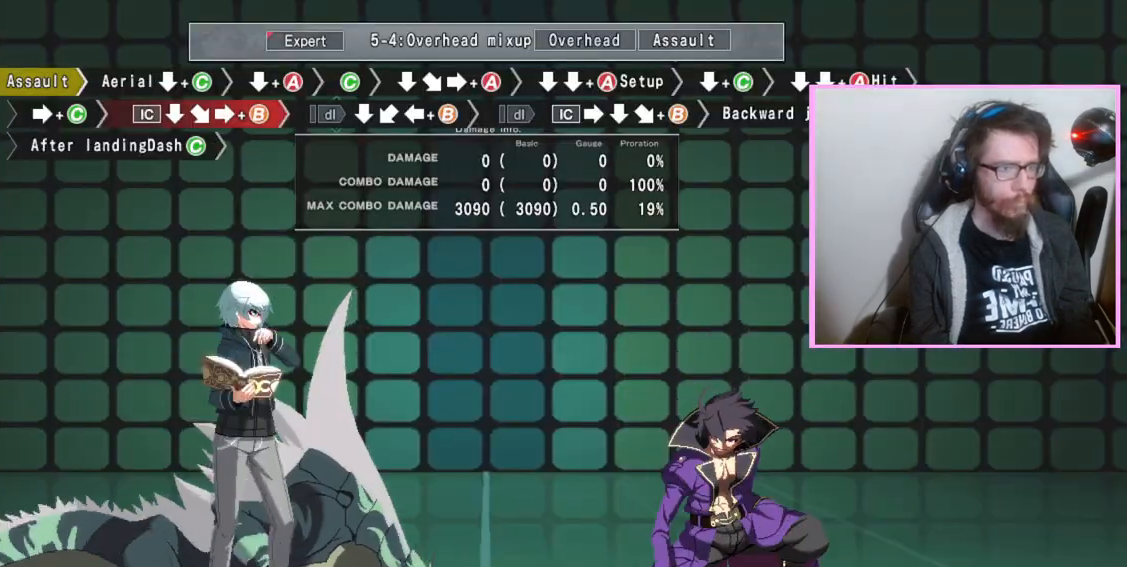
{"buttons": [], "events": []}
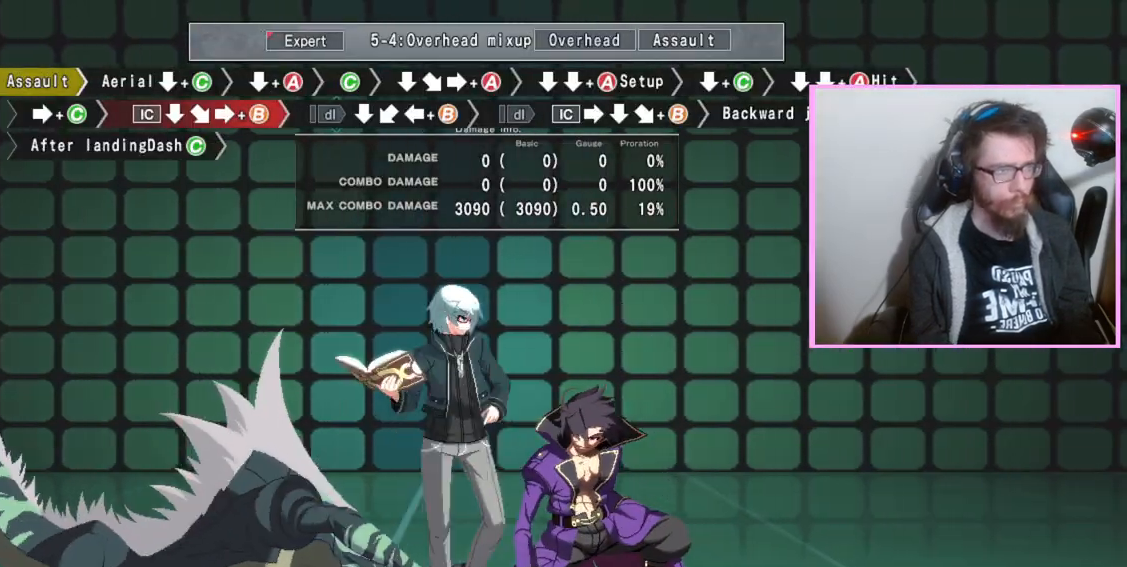
{"buttons": [], "events": []}
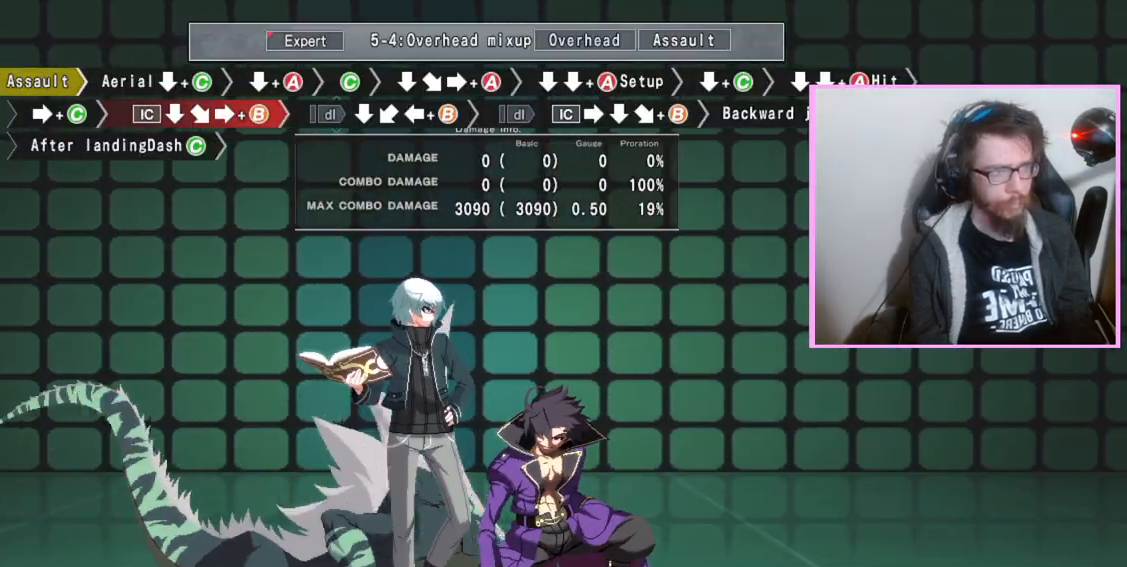
{"buttons": ["DPAD_DOWN"], "events": [[133, "D", "down"], [183, "D", "up"], [200, "DPAD_DOWN", "down"], [267, "C", "down"], [317, "C", "up"]]}
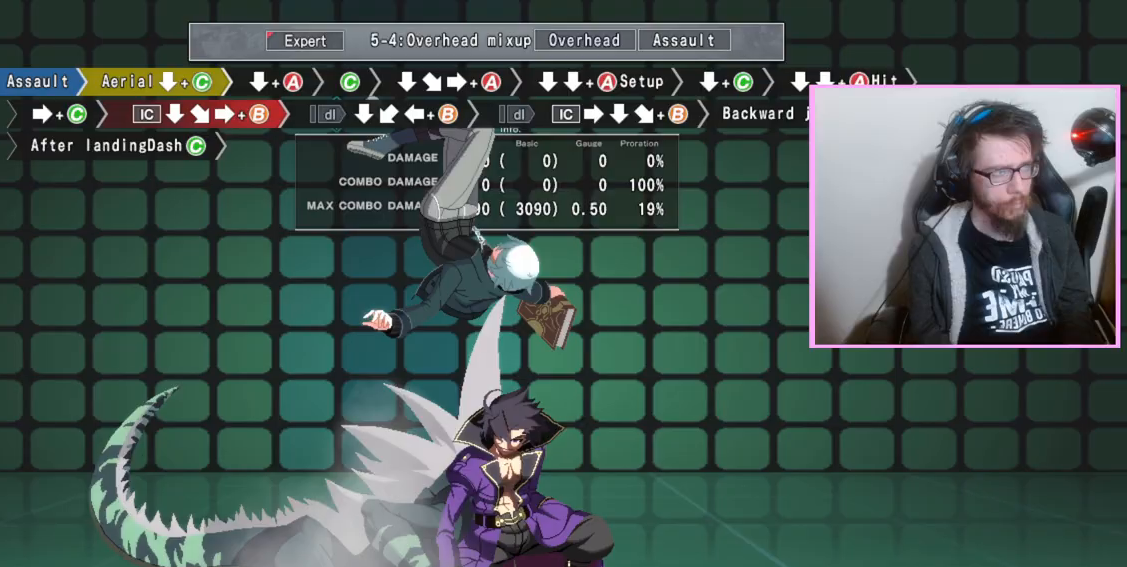
{"buttons": ["DPAD_DOWN"], "events": []}
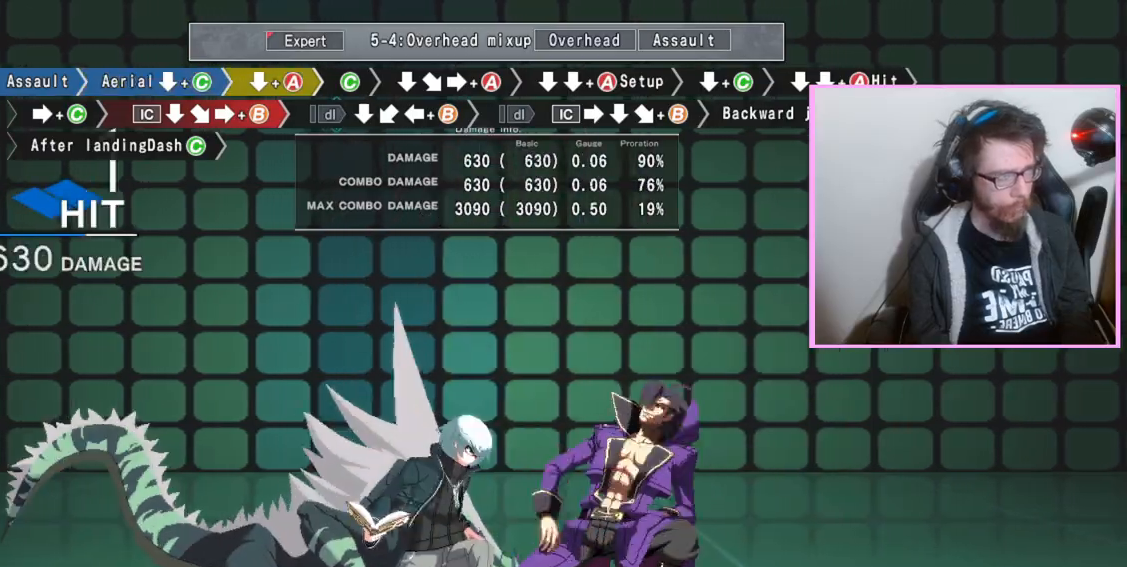
{"buttons": ["A"], "events": [[17, "DPAD_DOWN", "up"], [100, "C", "down"], [183, "C", "up"], [283, "DPAD_DOWN", "down"], [400, "DPAD_DOWN", "up"], [417, "DPAD_RIGHT", "down"], [450, "A", "down"], [483, "DPAD_RIGHT", "up"]]}
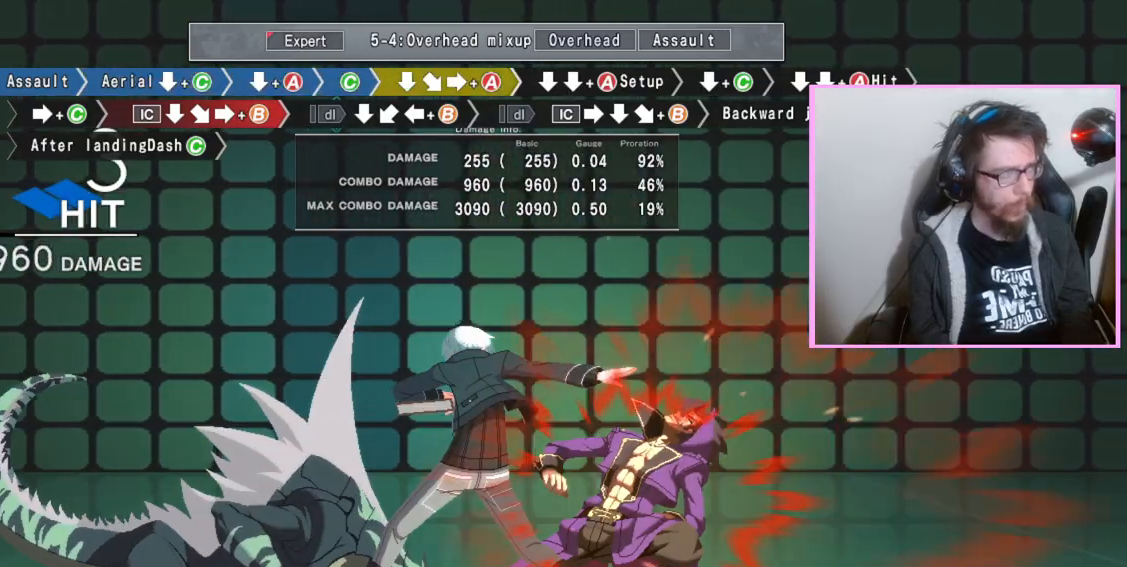
{"buttons": ["DPAD_DOWN"], "events": [[50, "A", "up"], [117, "DPAD_DOWN", "down"], [183, "DPAD_DOWN", "up"], [283, "B", "down"], [283, "DPAD_DOWN", "down"], [333, "A", "down"], [333, "B", "up"], [433, "A", "up"]]}
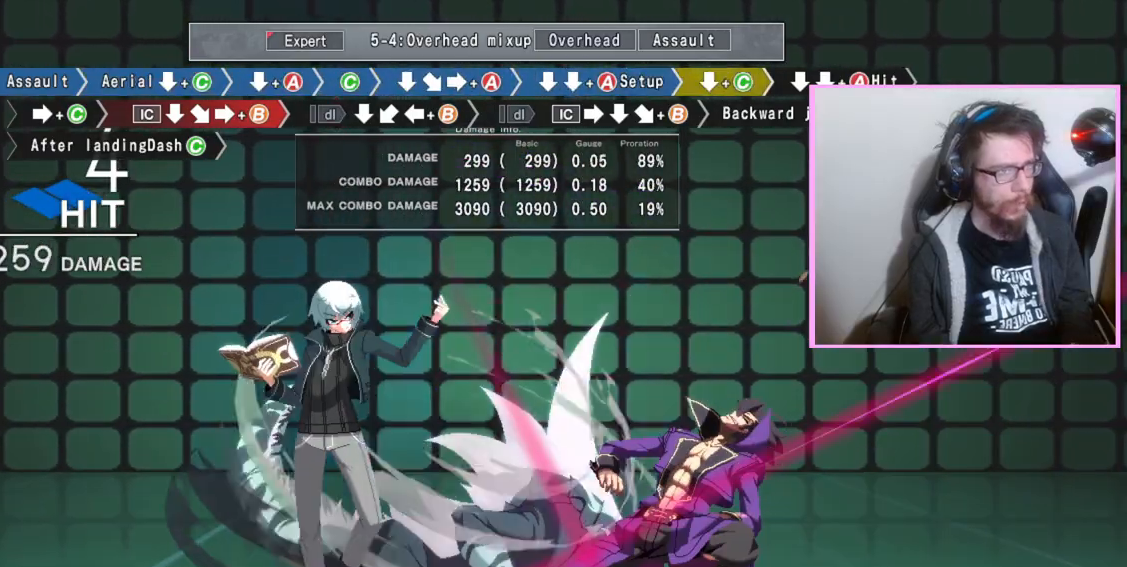
{"buttons": ["C"], "events": [[133, "C", "down"], [150, "C", "up"], [183, "C", "down"], [217, "C", "up"], [333, "DPAD_DOWN", "up"], [500, "C", "down"]]}
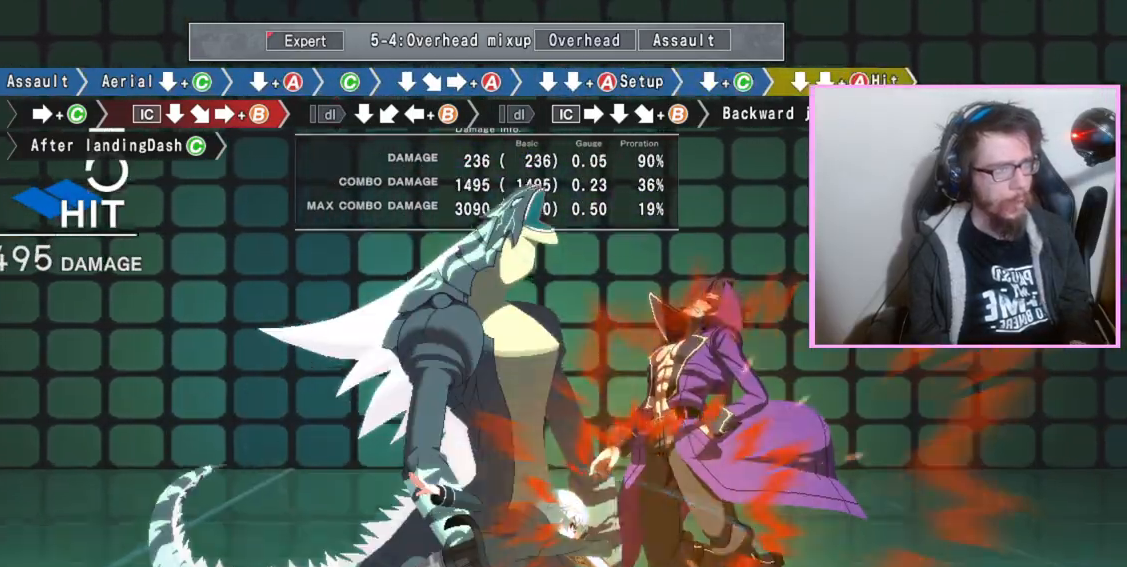
{"buttons": ["B"], "events": [[100, "C", "up"], [217, "DPAD_DOWN", "down"], [383, "DPAD_DOWN", "up"], [450, "B", "down"]]}
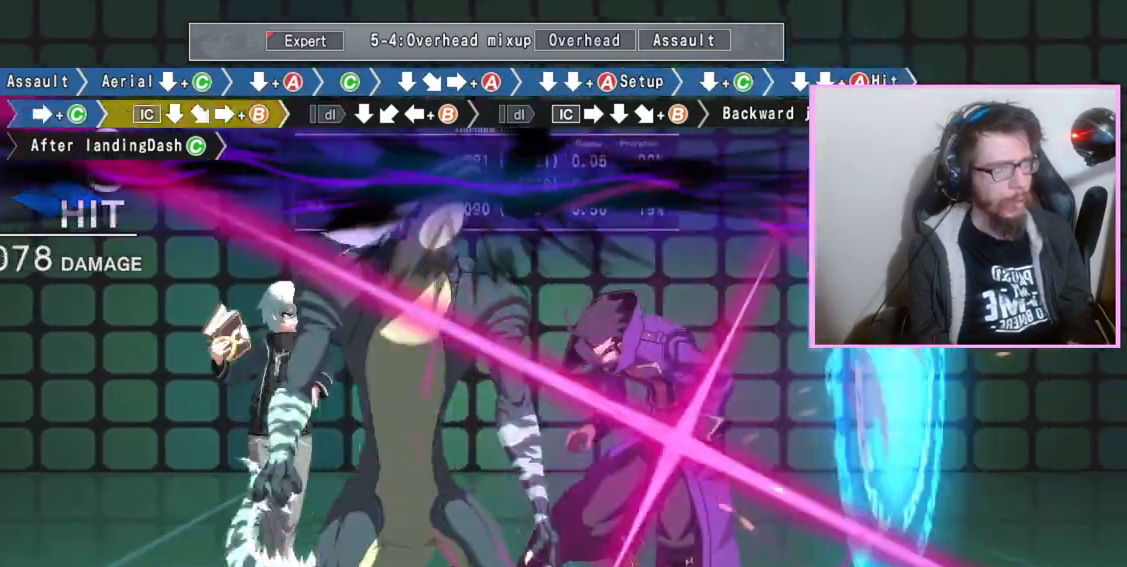
{"buttons": ["DPAD_DOWN"], "events": [[417, "DPAD_DOWN", "down"], [500, "B", "up"]]}
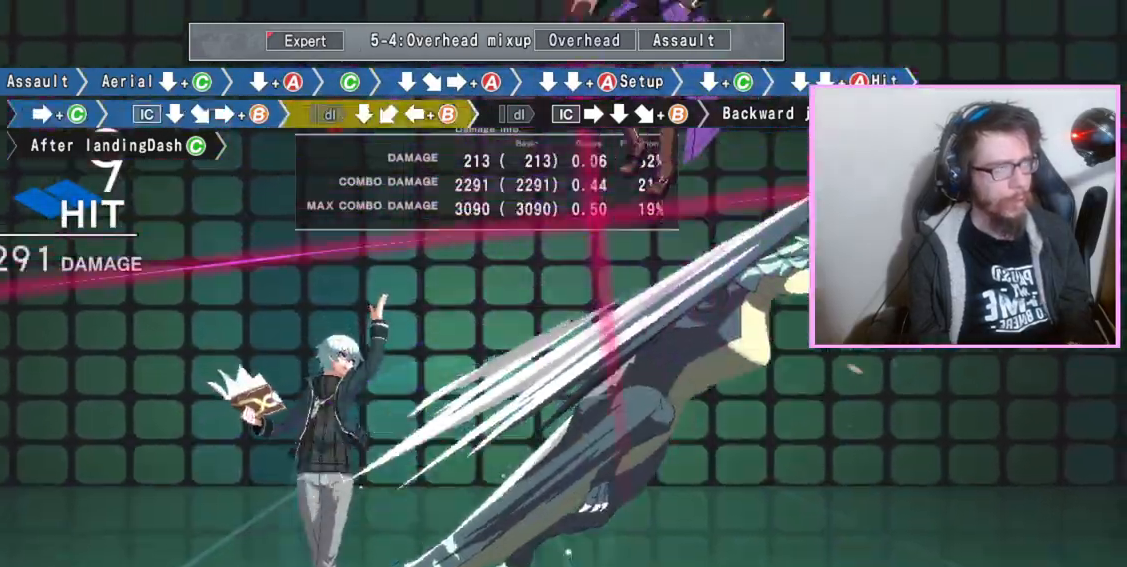
{"buttons": ["DPAD_DOWN"], "events": [[100, "DPAD_DOWN", "up"], [133, "B", "down"], [233, "B", "up"], [383, "DPAD_DOWN", "down"]]}
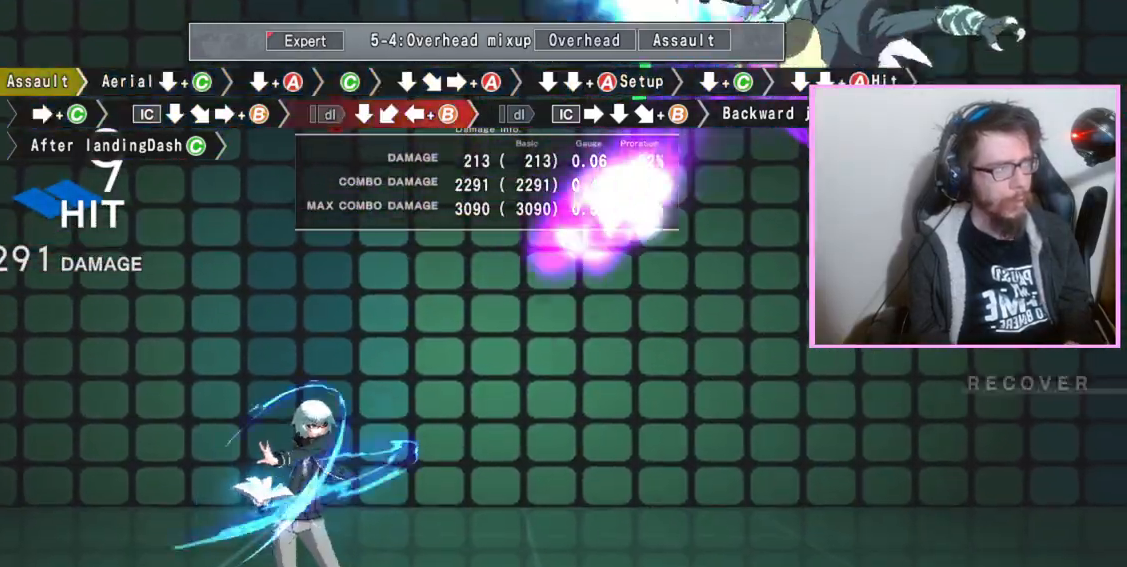
{"buttons": [], "events": [[17, "DPAD_DOWN", "up"], [83, "B", "down"], [267, "B", "up"]]}
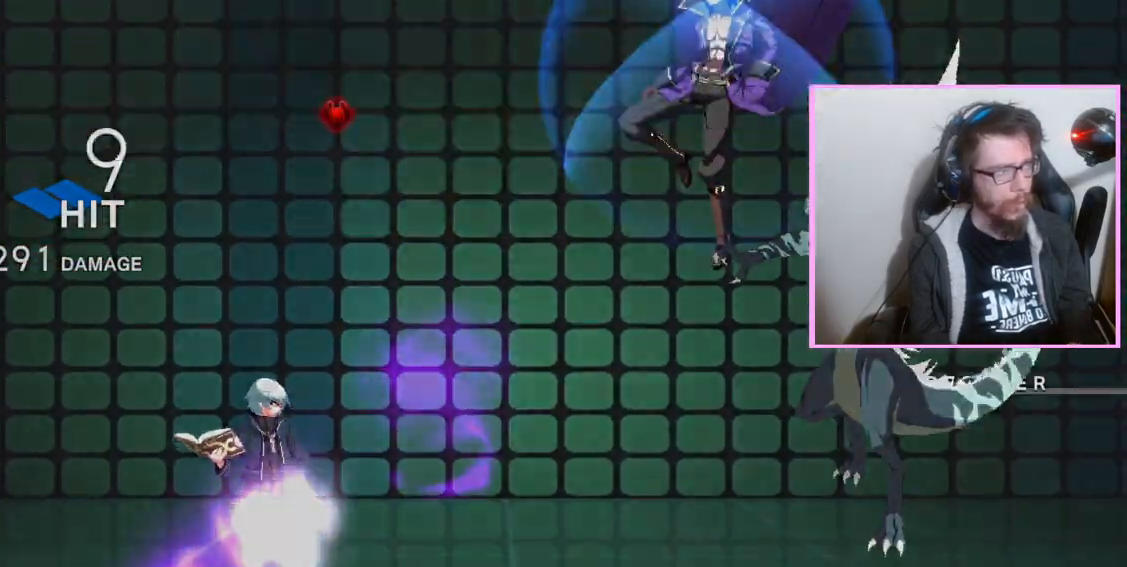
{"buttons": [], "events": [[383, "B", "down"], [450, "B", "up"]]}
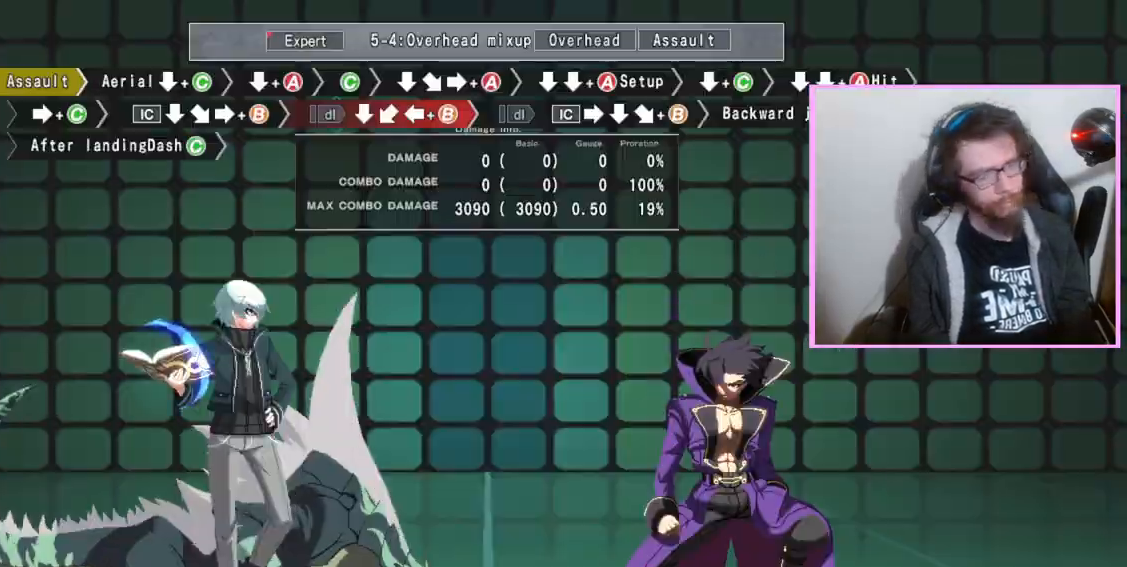
{"buttons": ["DPAD_DOWN"], "events": [[67, "D", "down"], [133, "DPAD_DOWN", "down"], [150, "D", "up"], [217, "C", "down"], [300, "C", "up"]]}
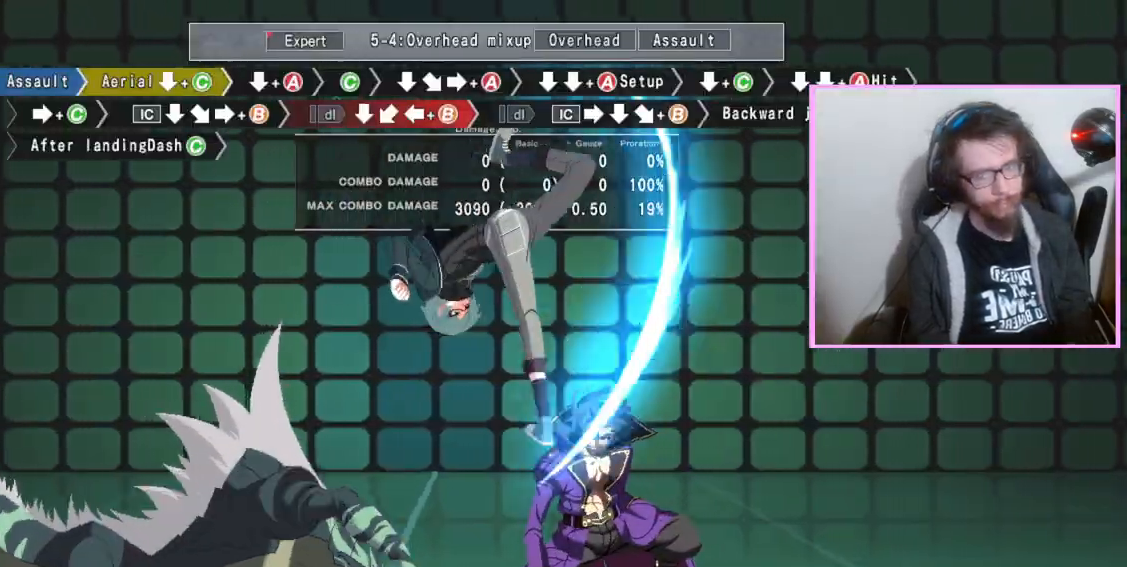
{"buttons": [], "events": [[467, "DPAD_DOWN", "up"]]}
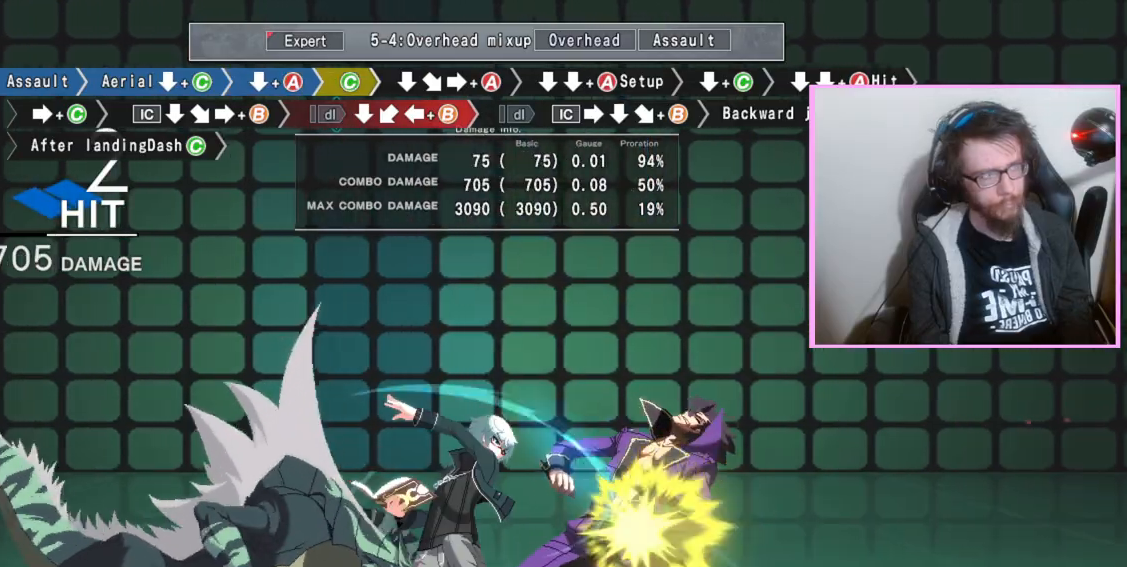
{"buttons": ["A"], "events": [[50, "C", "down"], [133, "C", "up"], [233, "DPAD_DOWN", "down"], [350, "DPAD_DOWN", "up"], [400, "A", "down"]]}
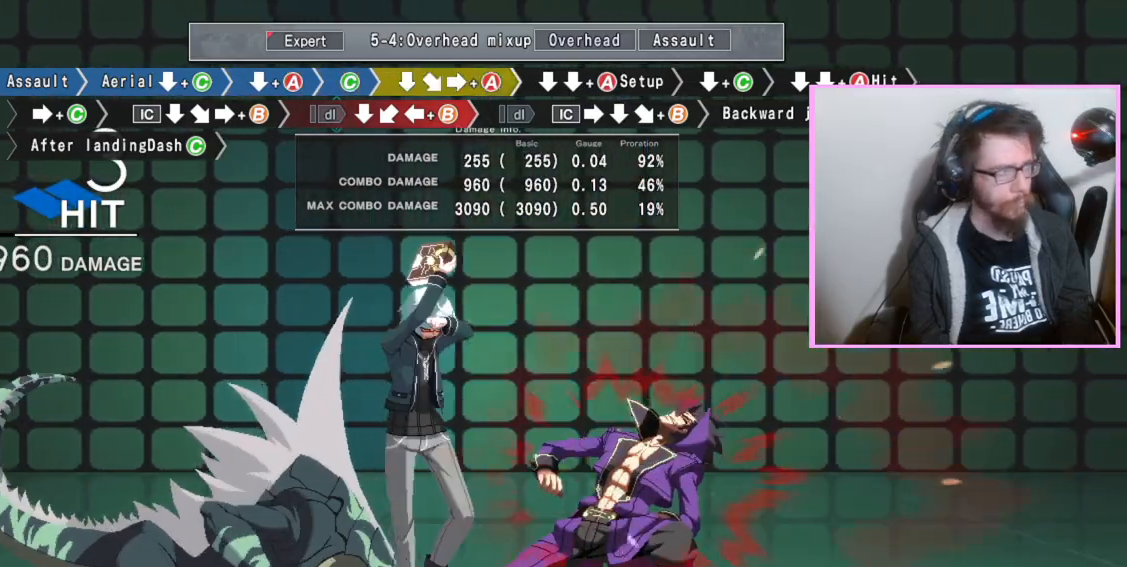
{"buttons": ["DPAD_DOWN"], "events": [[17, "A", "up"], [50, "DPAD_DOWN", "down"], [133, "DPAD_DOWN", "up"], [233, "DPAD_DOWN", "down"], [283, "A", "down"], [400, "A", "up"]]}
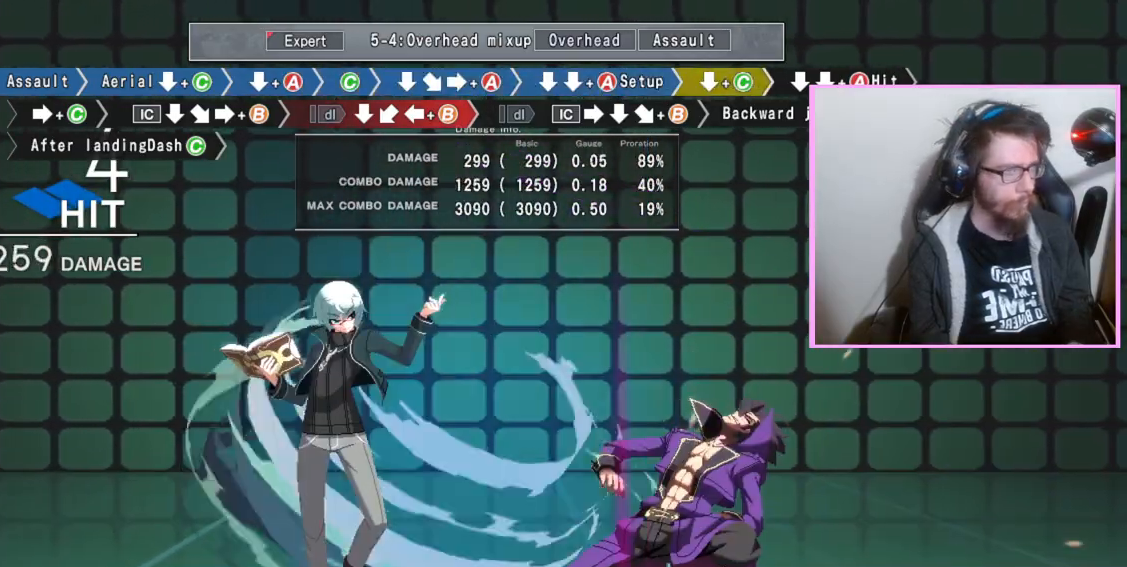
{"buttons": ["C"], "events": [[100, "C", "down"], [117, "C", "up"], [167, "C", "down"], [200, "C", "up"], [267, "DPAD_DOWN", "up"], [433, "C", "down"]]}